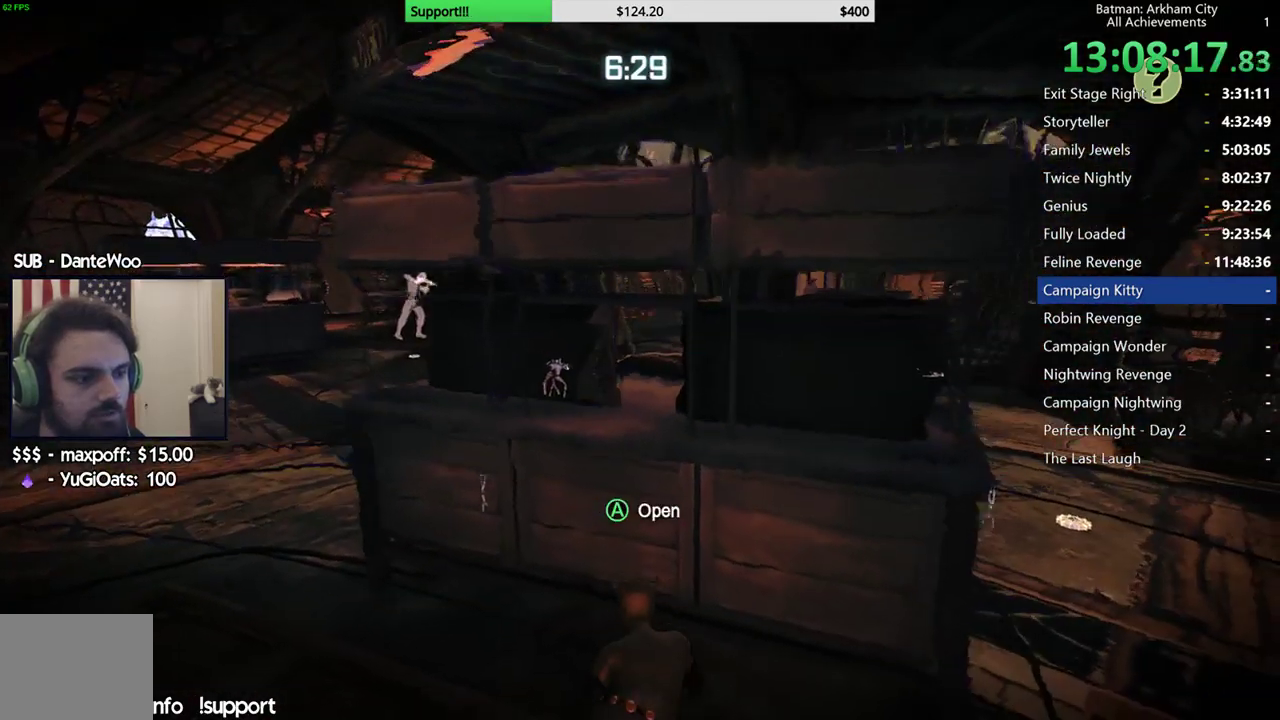
Gameplay with a controller (Xbox layout); each line is a JSON object with the inputs held at the frame after it. "events" lists button and stick changes between this image and that frame as [ms after this image, input, new state], when the widget could be followed in between. Not read: L3.
{"buttons": ["R2"], "left_stick": "center", "right_stick": "center", "events": [[133, "left_stick", "up-left"], [183, "right_stick", "center"], [333, "left_stick", "center"]]}
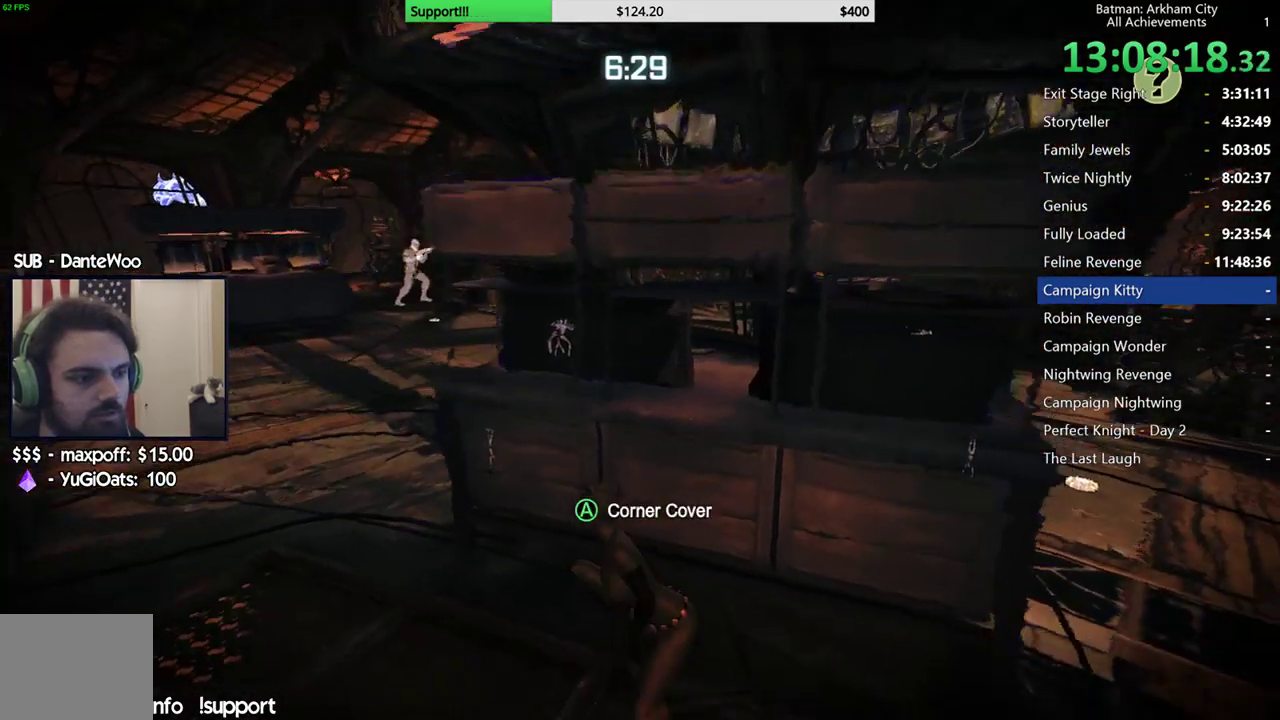
{"buttons": ["R2"], "left_stick": "center", "right_stick": "center", "events": [[267, "A", "down"], [400, "A", "up"]]}
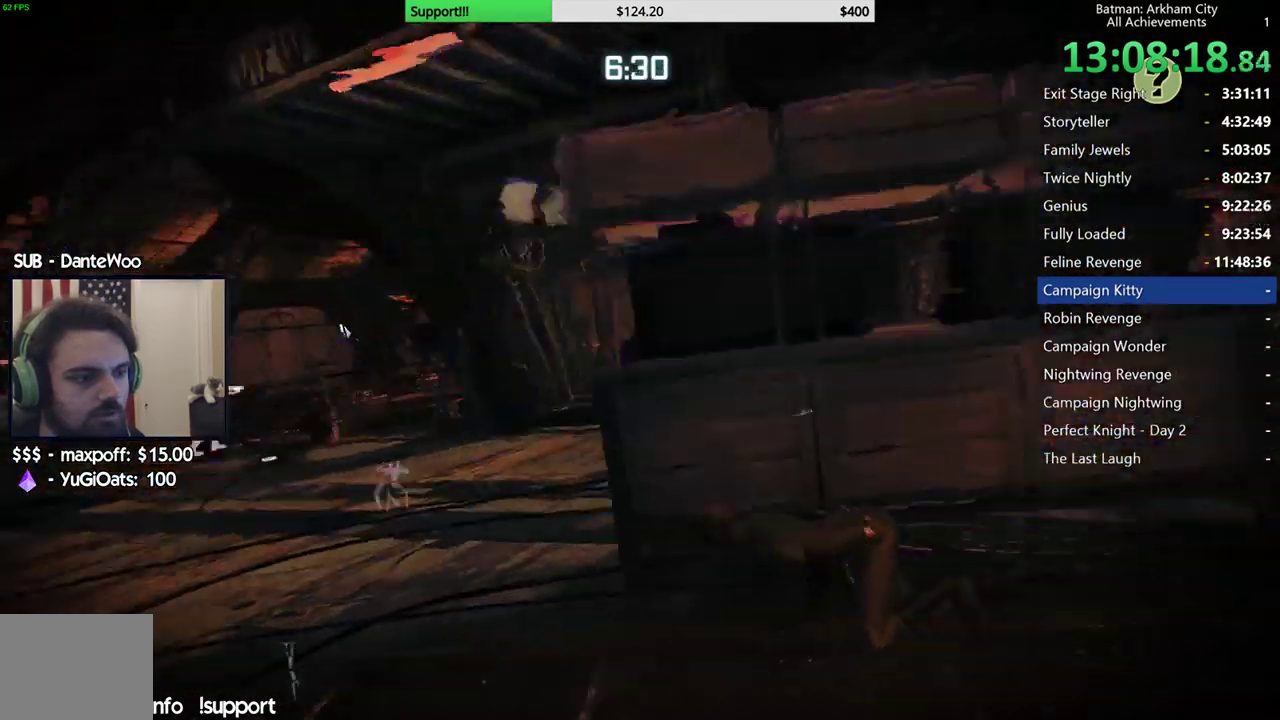
{"buttons": [], "left_stick": "center", "right_stick": "center", "events": [[100, "R2", "up"], [183, "right_stick", "left"], [350, "DPAD_LEFT", "down"], [400, "right_stick", "down-left"], [500, "DPAD_LEFT", "up"], [500, "right_stick", "center"]]}
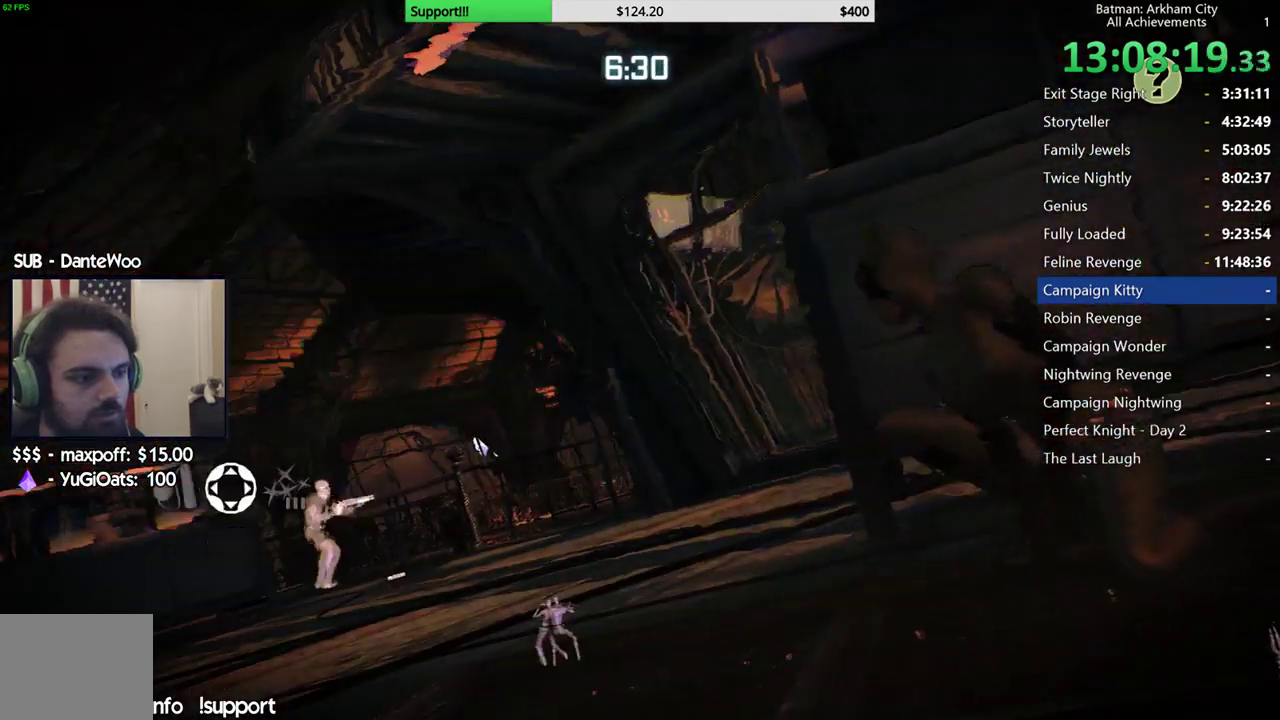
{"buttons": ["L2"], "left_stick": "center", "right_stick": "center", "events": [[150, "right_stick", "down-left"], [217, "L2", "down"], [400, "right_stick", "center"]]}
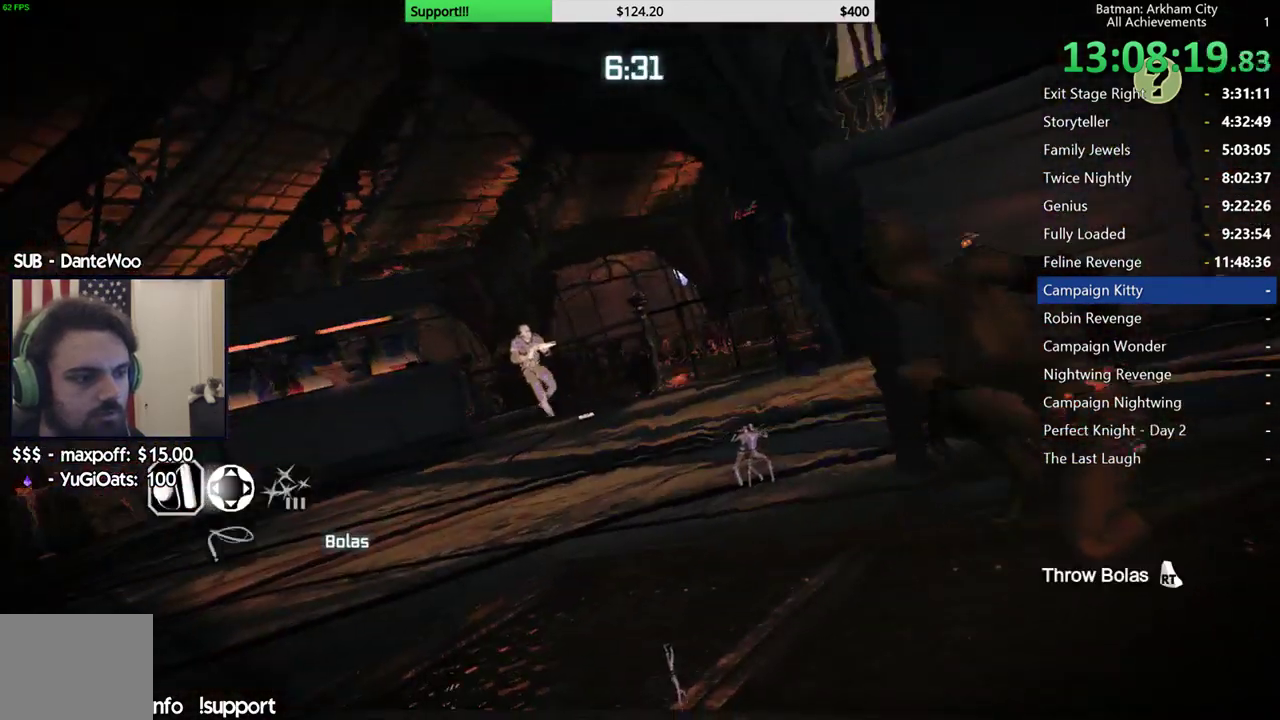
{"buttons": ["L2"], "left_stick": "center", "right_stick": "center", "events": [[17, "right_stick", "left"], [133, "right_stick", "up"], [250, "right_stick", "center"], [383, "right_stick", "right"], [500, "right_stick", "center"]]}
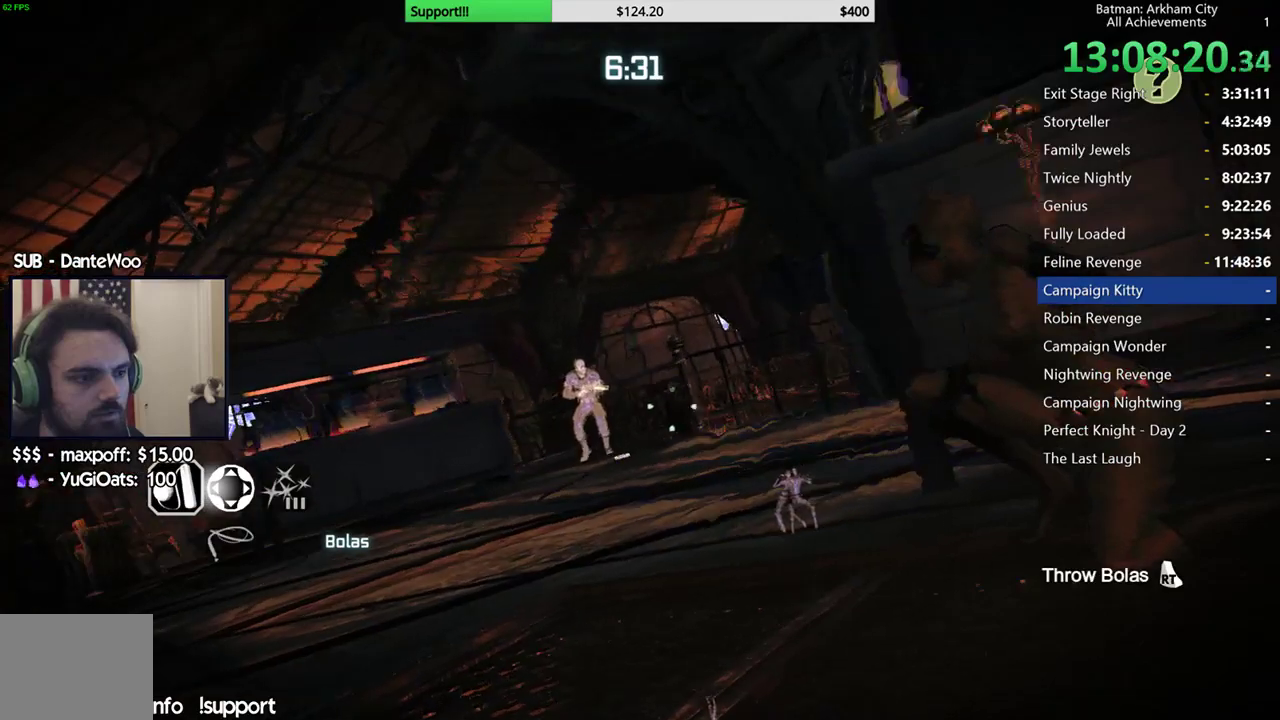
{"buttons": ["L2"], "left_stick": "center", "right_stick": "center", "events": [[333, "R2", "down"], [500, "R2", "up"]]}
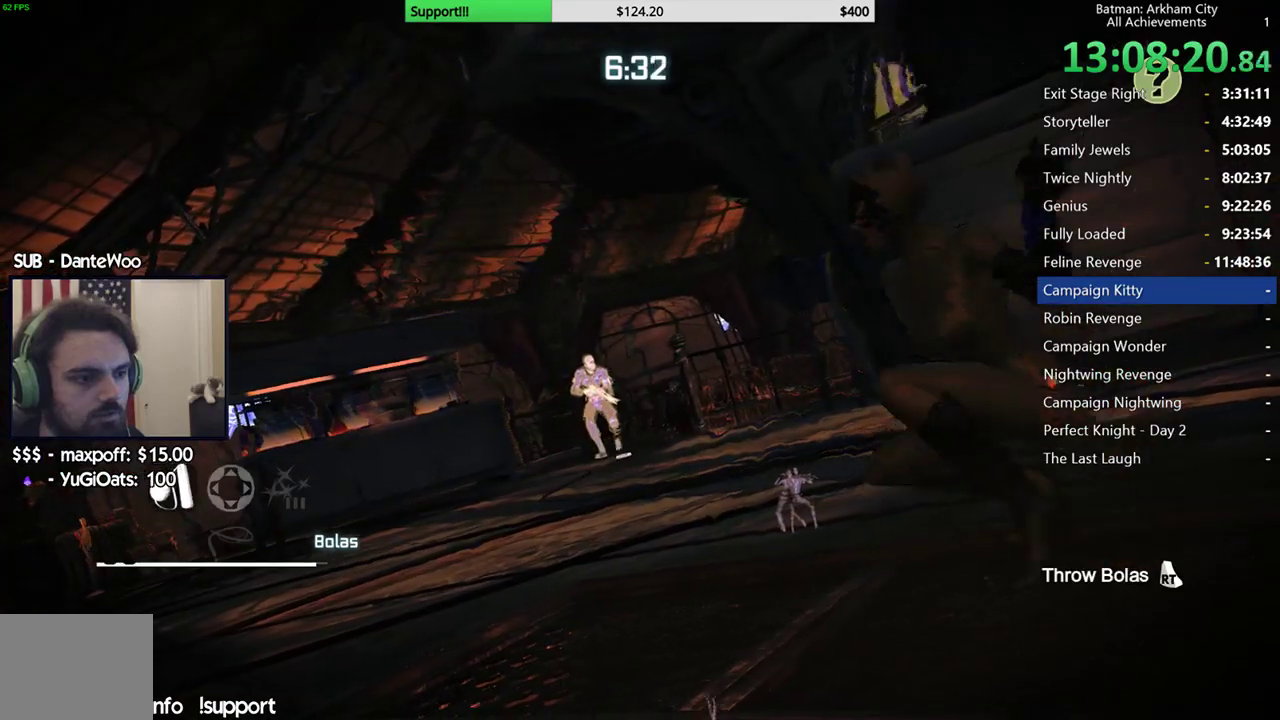
{"buttons": ["L2"], "left_stick": "center", "right_stick": "down", "events": [[433, "right_stick", "down"]]}
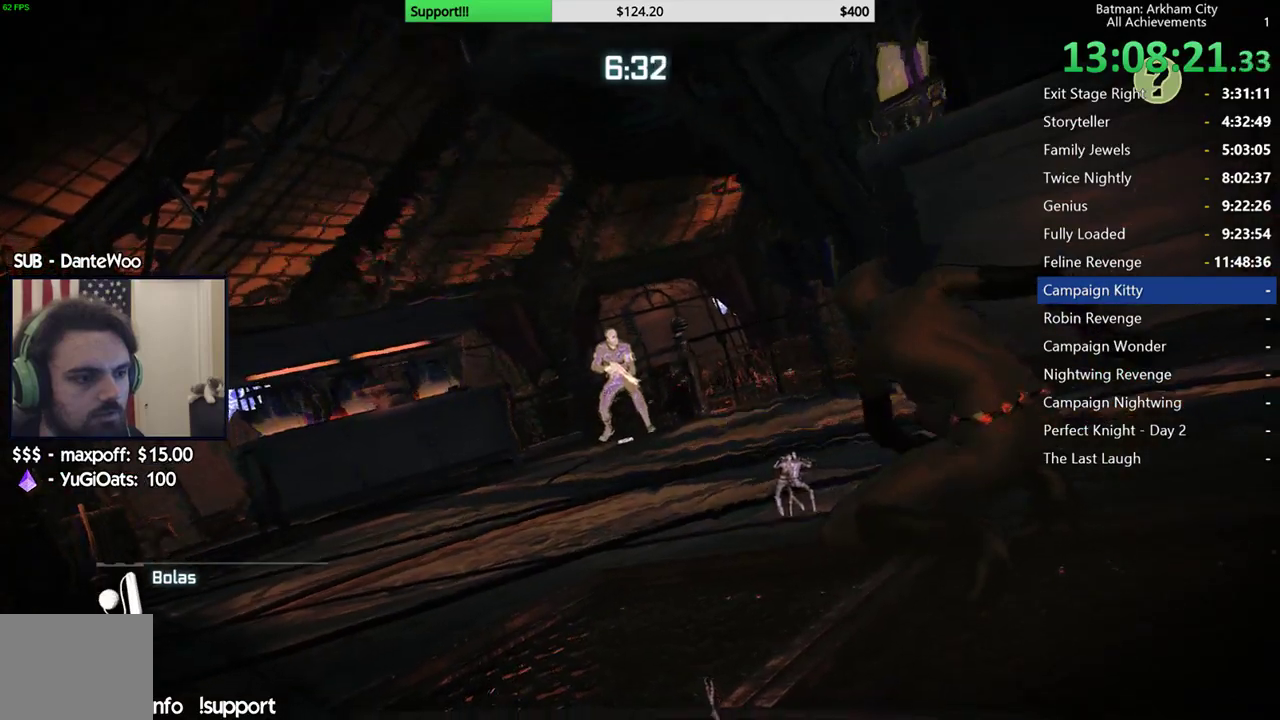
{"buttons": ["L2"], "left_stick": "center", "right_stick": "center", "events": [[67, "right_stick", "center"]]}
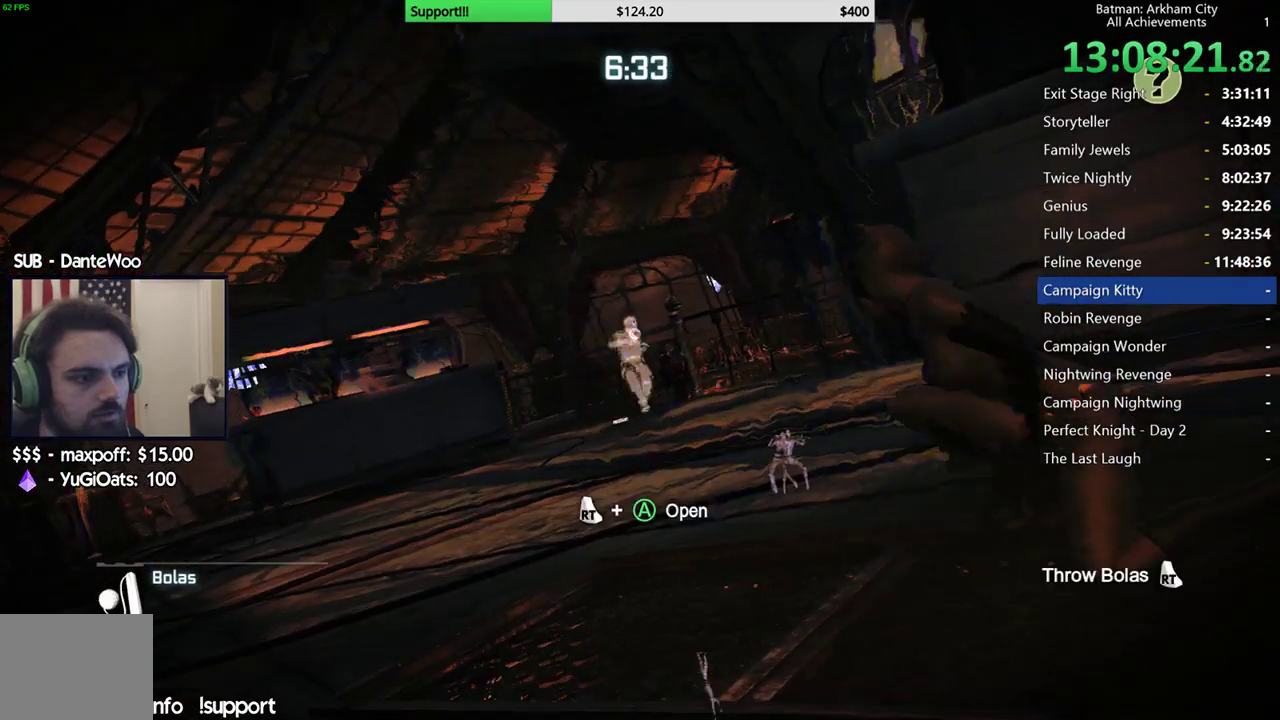
{"buttons": ["L2"], "left_stick": "center", "right_stick": "right", "events": [[200, "right_stick", "down"], [300, "right_stick", "center"], [500, "right_stick", "right"]]}
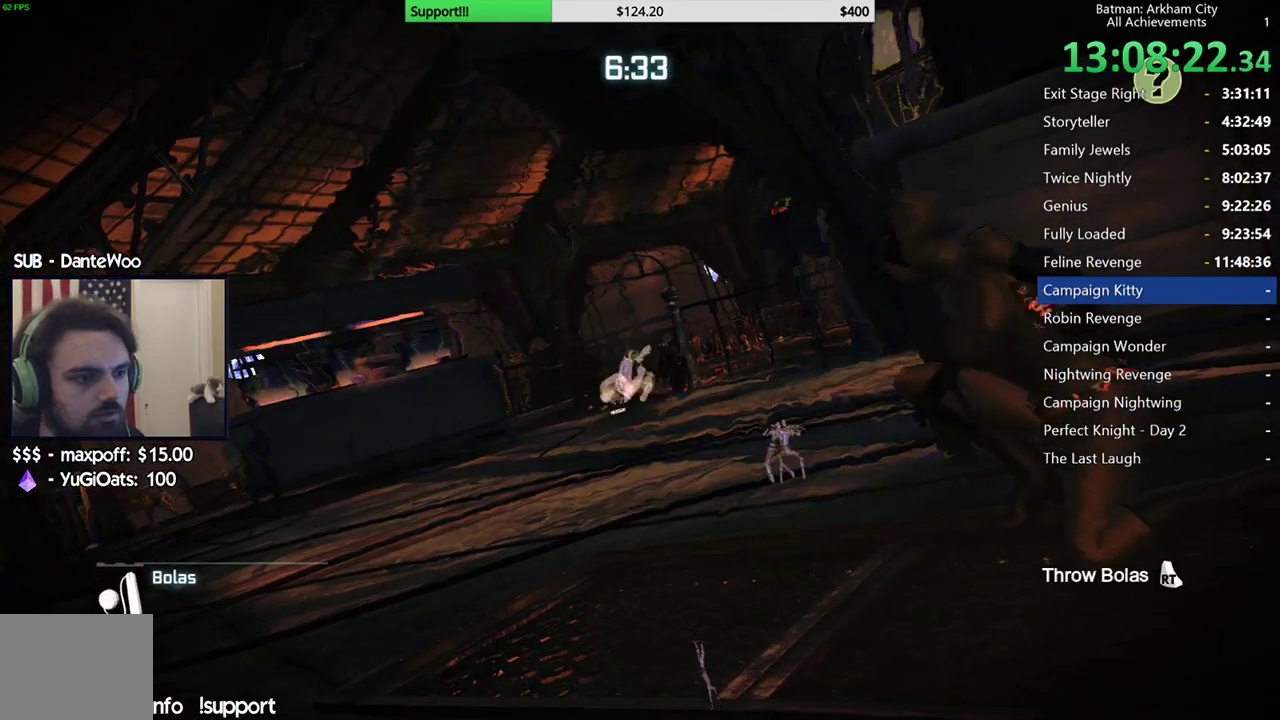
{"buttons": ["L2"], "left_stick": "center", "right_stick": "center", "events": [[67, "right_stick", "center"], [283, "right_stick", "right"], [400, "right_stick", "center"]]}
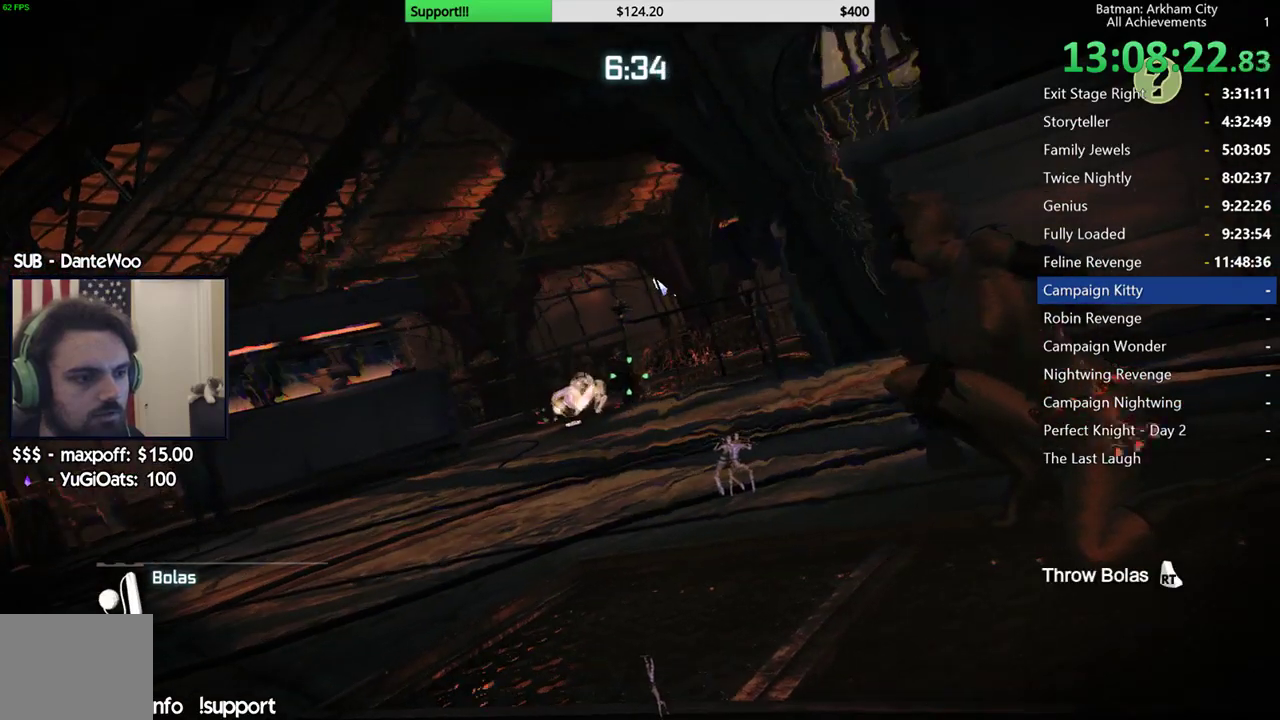
{"buttons": ["L2"], "left_stick": "center", "right_stick": "down", "events": [[83, "R2", "down"], [267, "R2", "up"], [333, "right_stick", "down"]]}
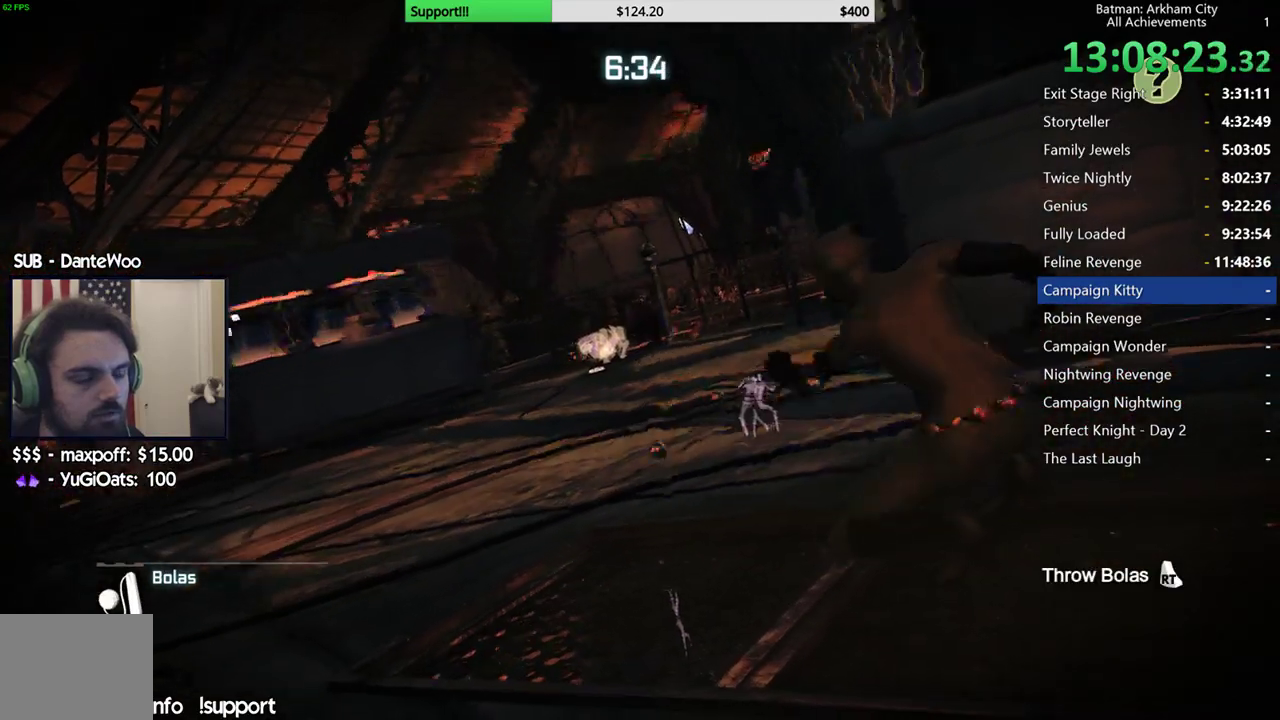
{"buttons": [], "left_stick": "up-left", "right_stick": "center", "events": [[17, "L2", "up"], [50, "right_stick", "center"], [250, "left_stick", "up-left"], [333, "B", "down"], [450, "B", "up"]]}
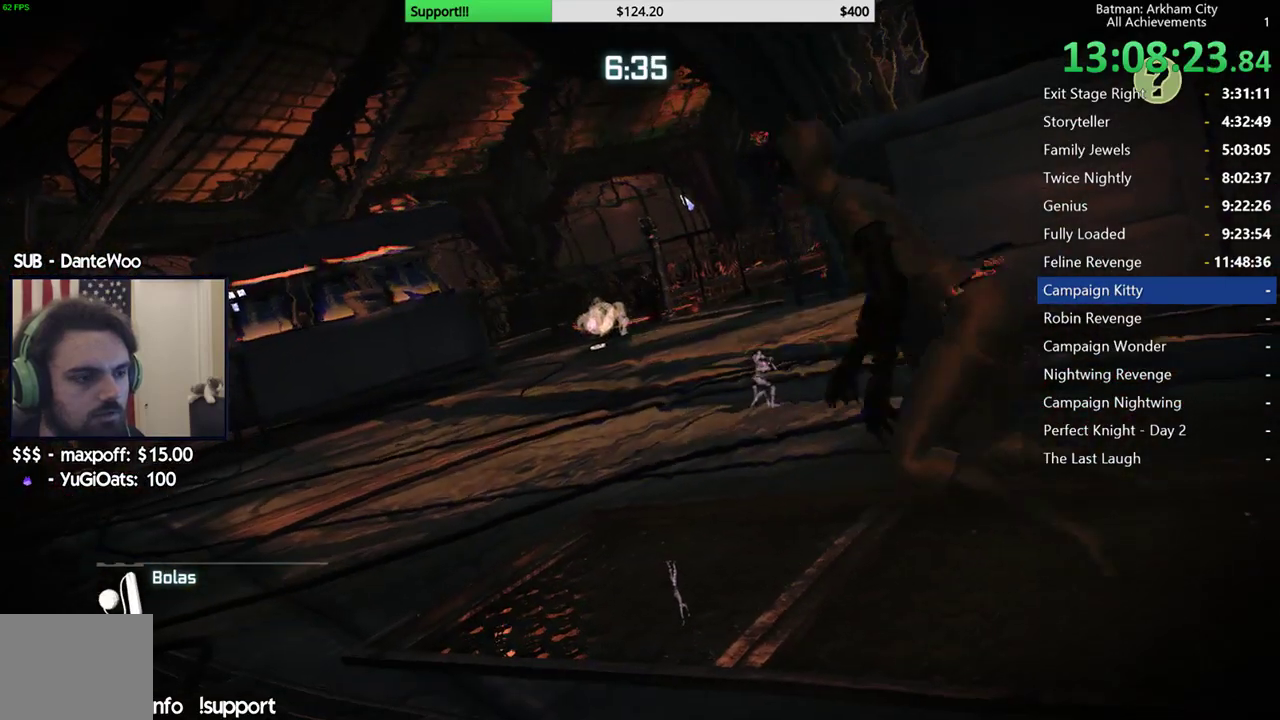
{"buttons": ["A"], "left_stick": "up-left", "right_stick": "center", "events": [[117, "A", "down"], [150, "left_stick", "up"], [350, "left_stick", "up-left"]]}
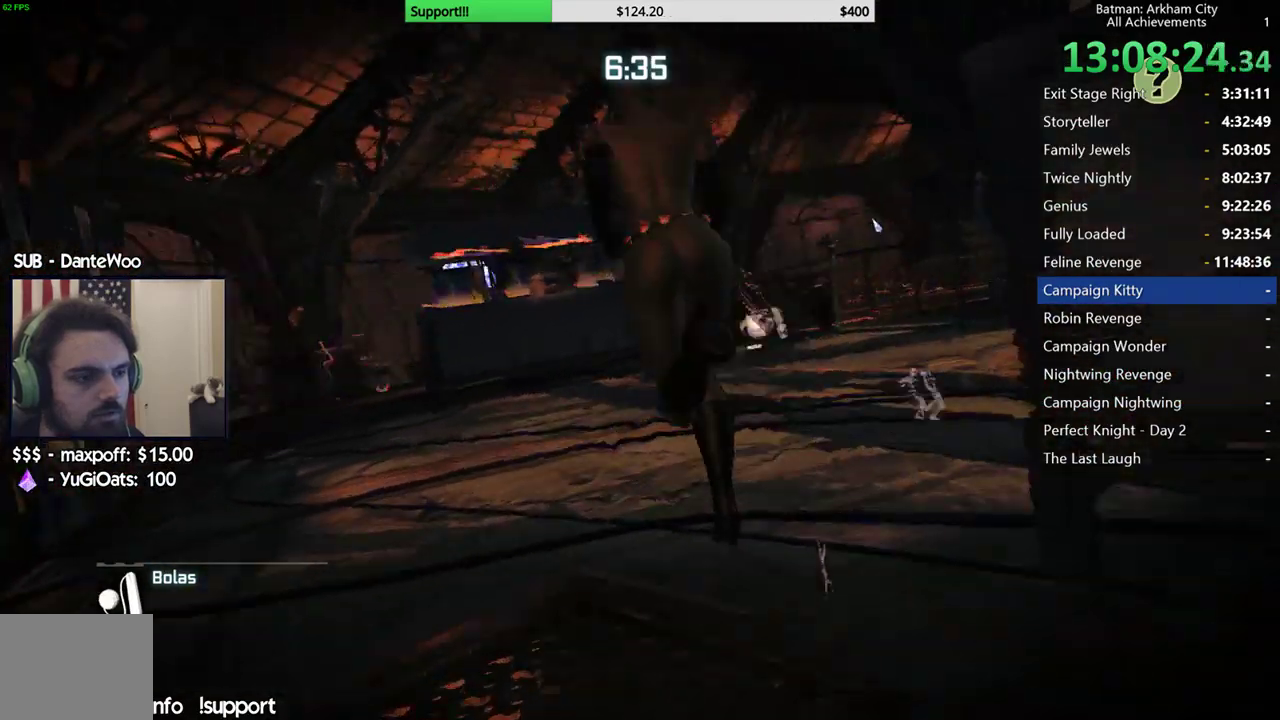
{"buttons": ["A"], "left_stick": "up", "right_stick": "center", "events": [[67, "left_stick", "up"]]}
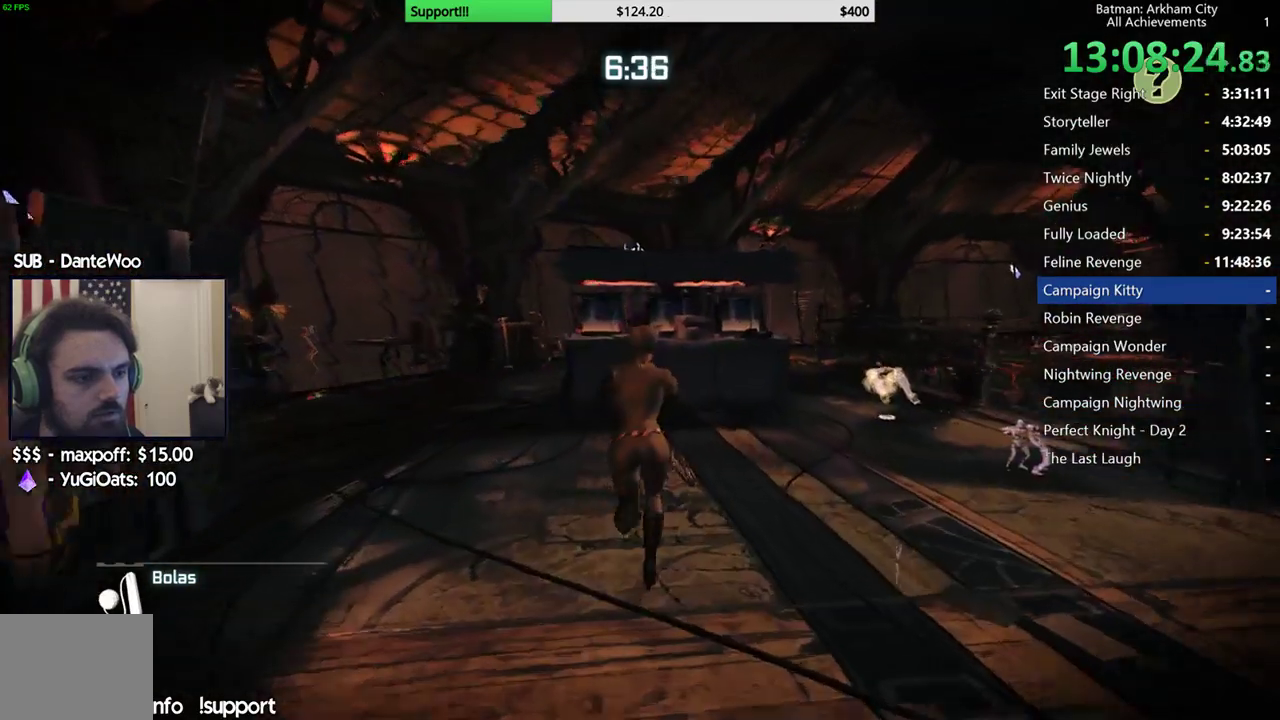
{"buttons": ["A"], "left_stick": "right", "right_stick": "center", "events": [[183, "left_stick", "up-right"], [283, "left_stick", "right"]]}
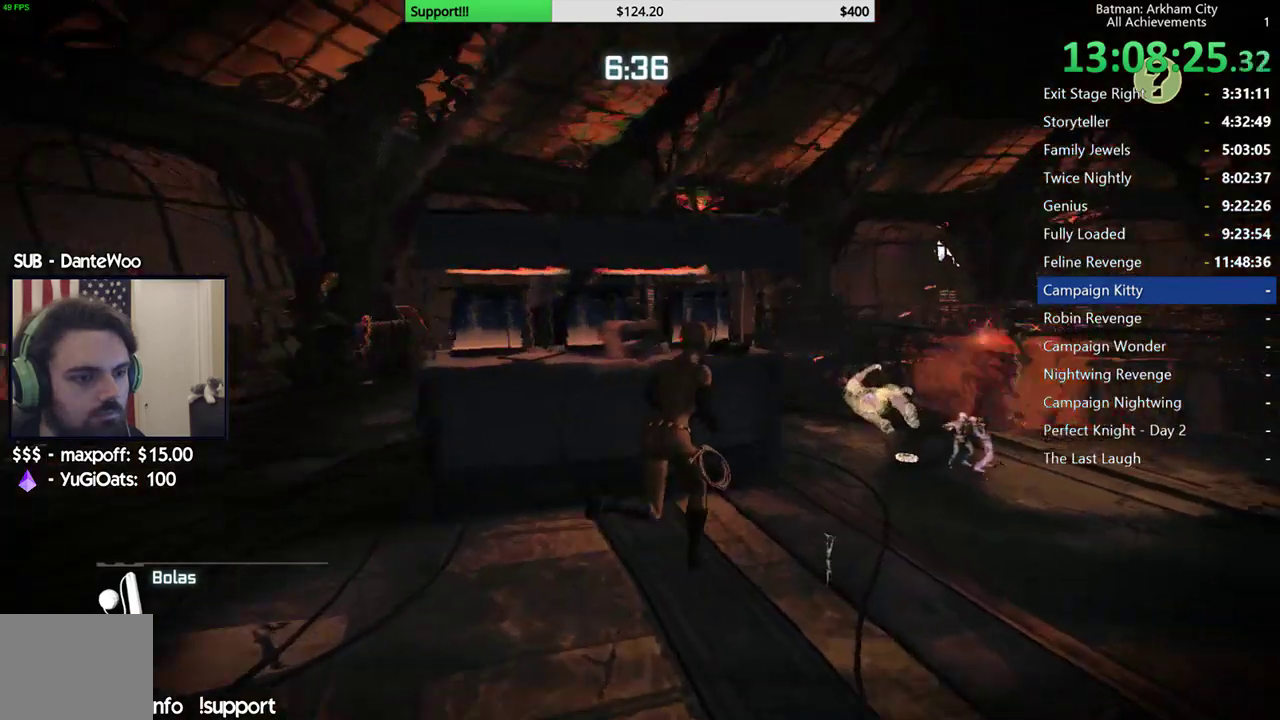
{"buttons": ["R2"], "left_stick": "up-left", "right_stick": "center", "events": [[200, "left_stick", "up"], [300, "left_stick", "up-left"], [400, "A", "up"], [467, "R2", "down"]]}
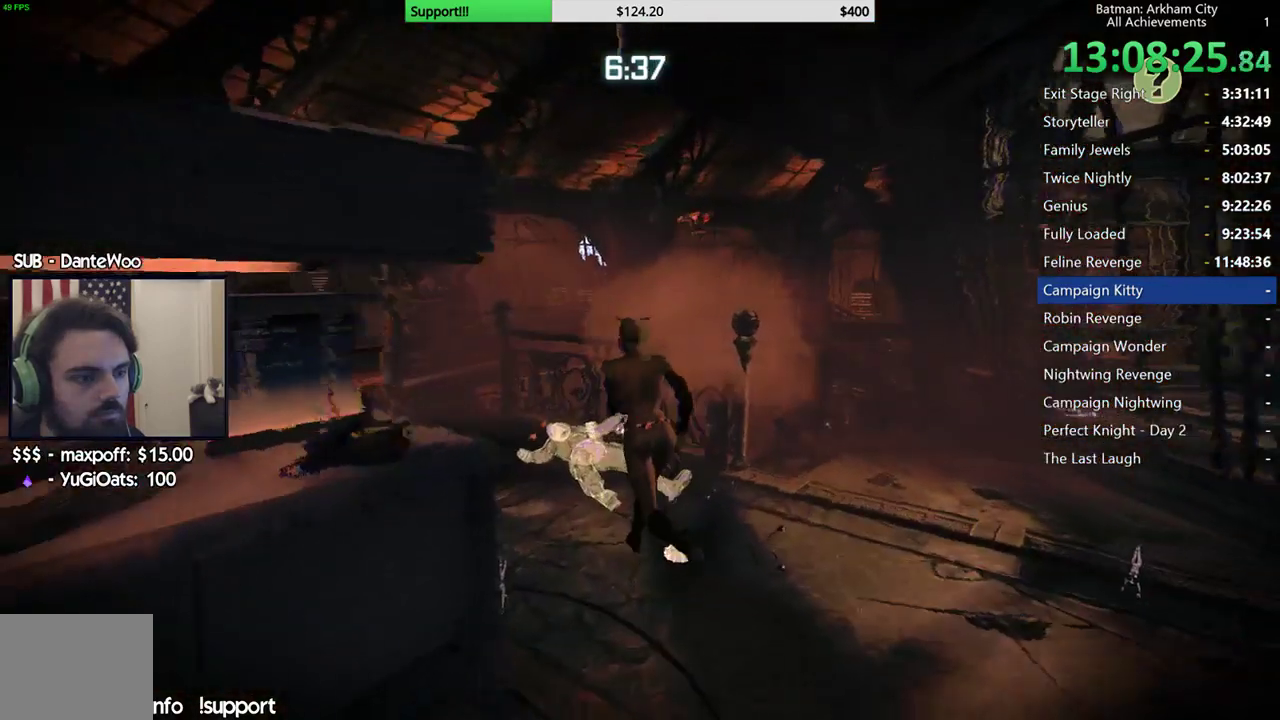
{"buttons": ["R2"], "left_stick": "center", "right_stick": "center", "events": [[217, "left_stick", "up"], [350, "Y", "down"], [400, "left_stick", "center"], [483, "Y", "up"]]}
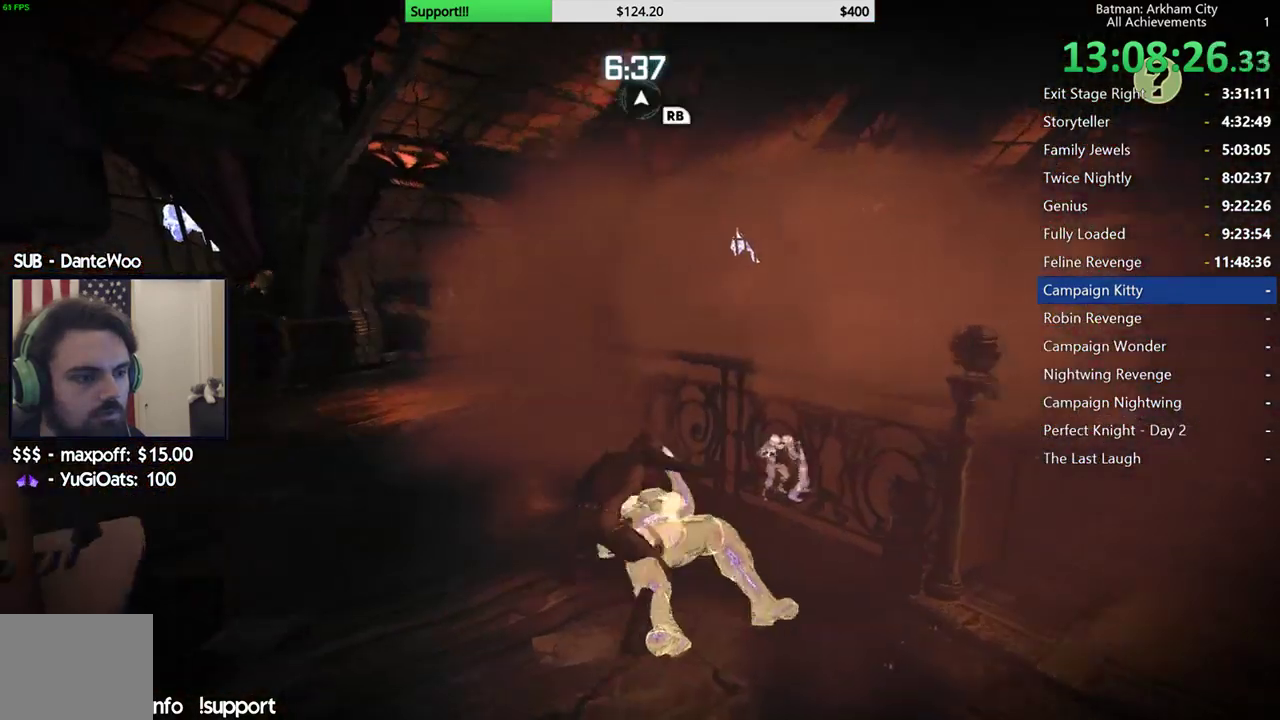
{"buttons": ["R2"], "left_stick": "center", "right_stick": "right", "events": [[200, "right_stick", "down-right"], [450, "right_stick", "right"]]}
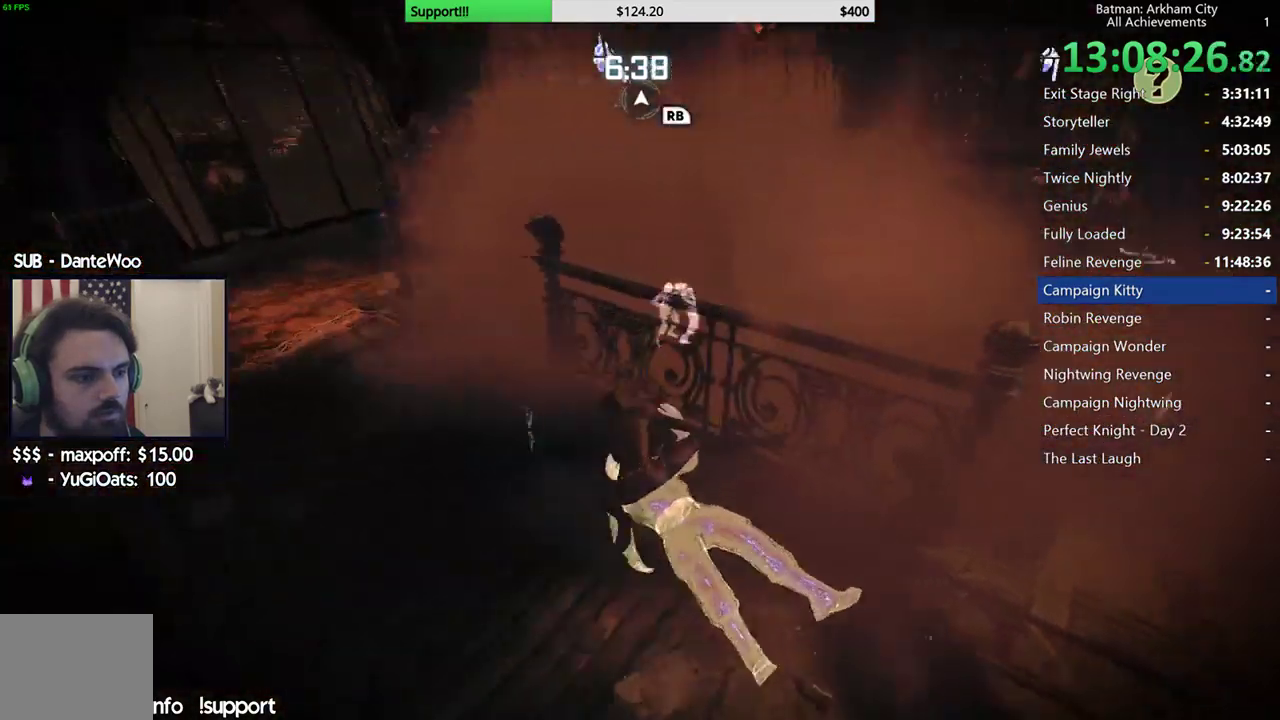
{"buttons": ["R2"], "left_stick": "center", "right_stick": "right", "events": []}
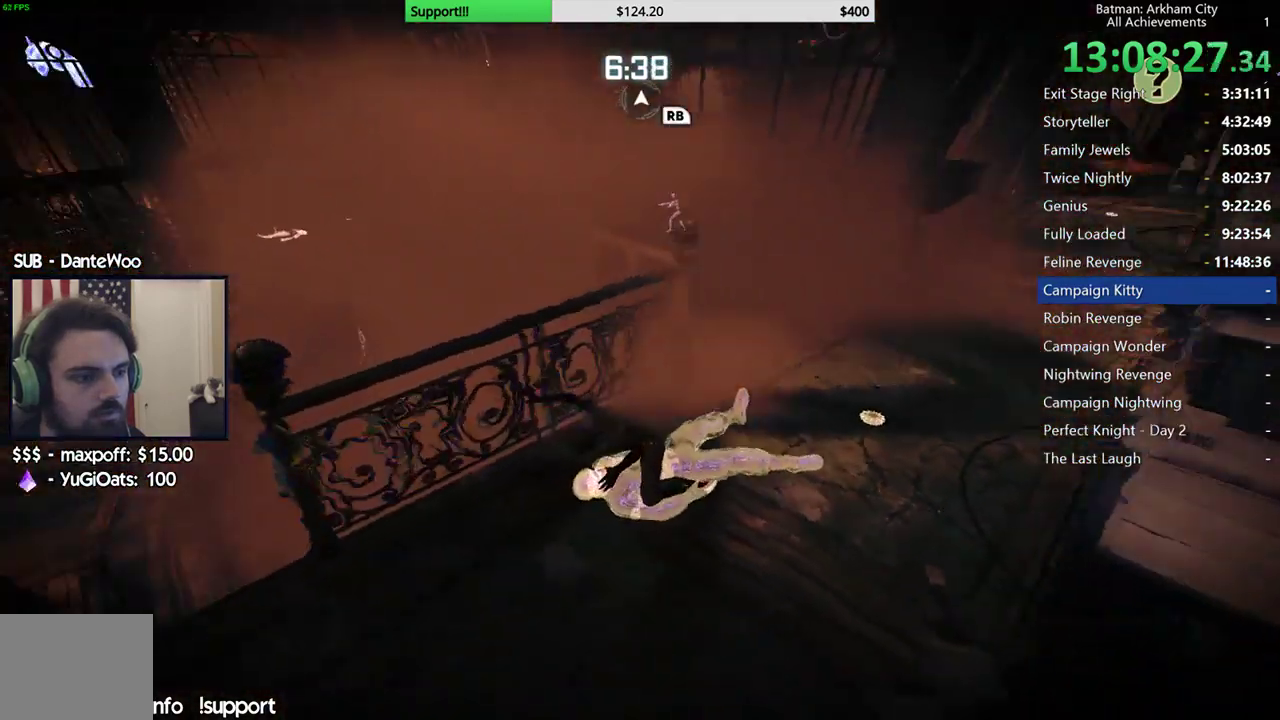
{"buttons": ["R2"], "left_stick": "center", "right_stick": "right", "events": [[117, "right_stick", "center"], [500, "right_stick", "right"]]}
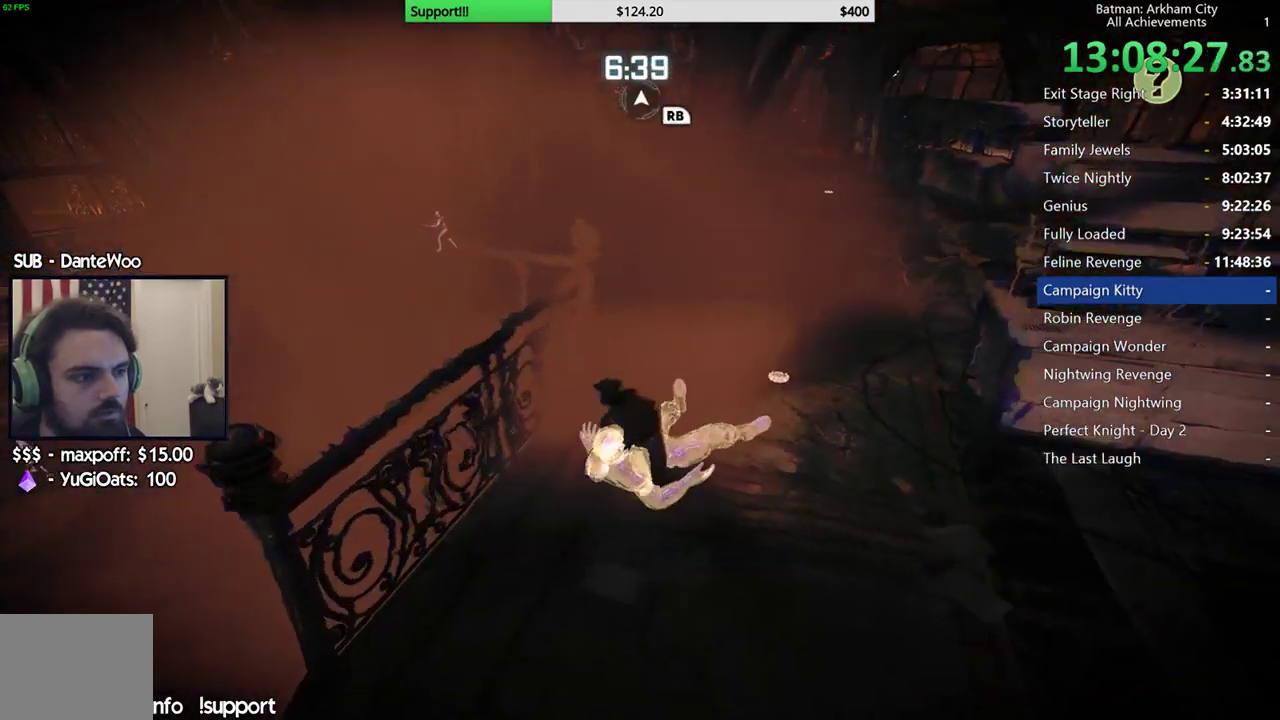
{"buttons": ["R2"], "left_stick": "center", "right_stick": "up", "events": [[200, "right_stick", "center"], [483, "right_stick", "up"]]}
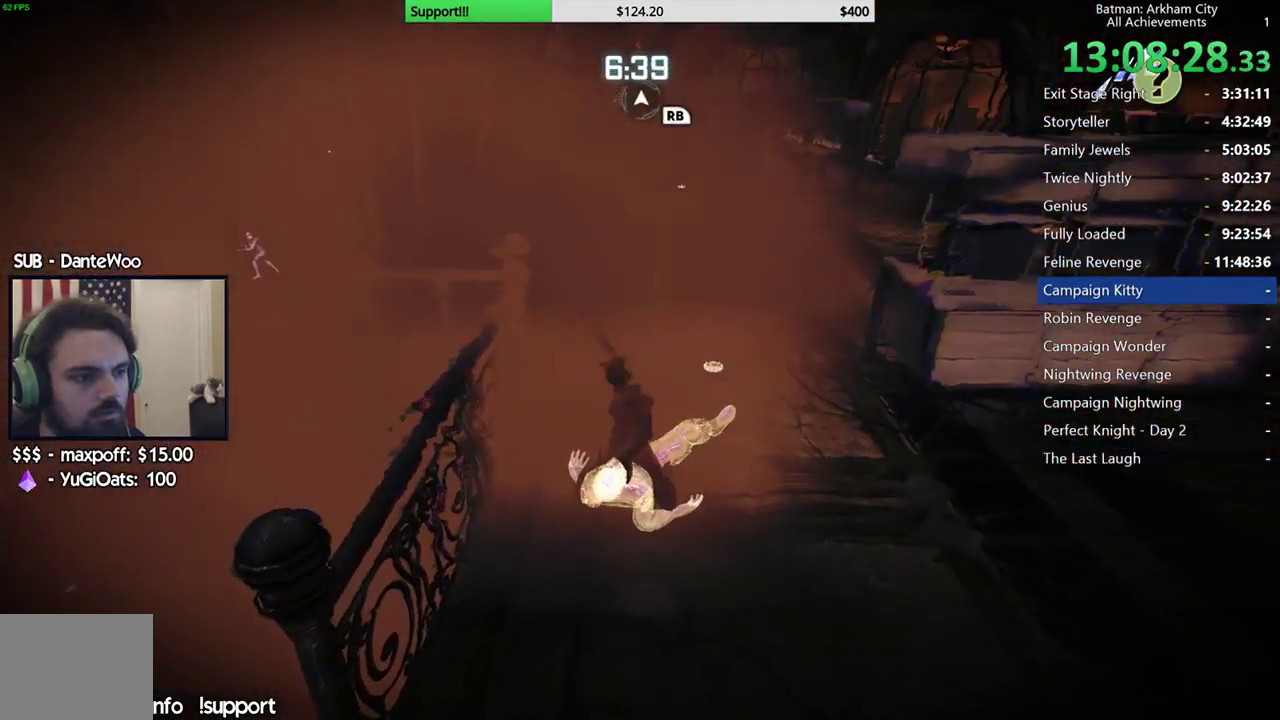
{"buttons": [], "left_stick": "right", "right_stick": "center", "events": [[17, "left_stick", "right"], [150, "right_stick", "center"], [250, "R2", "up"], [350, "A", "down"], [450, "A", "up"]]}
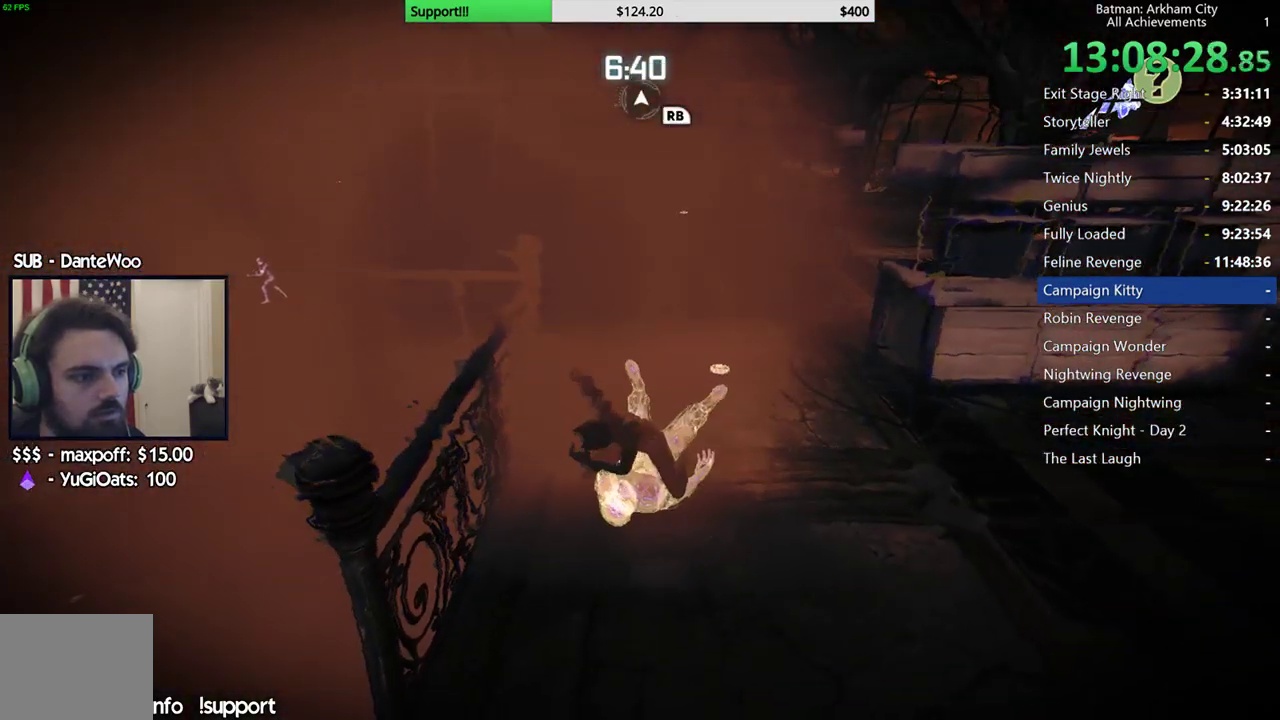
{"buttons": ["A"], "left_stick": "right", "right_stick": "center", "events": [[33, "A", "down"], [117, "A", "up"], [200, "A", "down"], [317, "A", "up"], [383, "A", "down"]]}
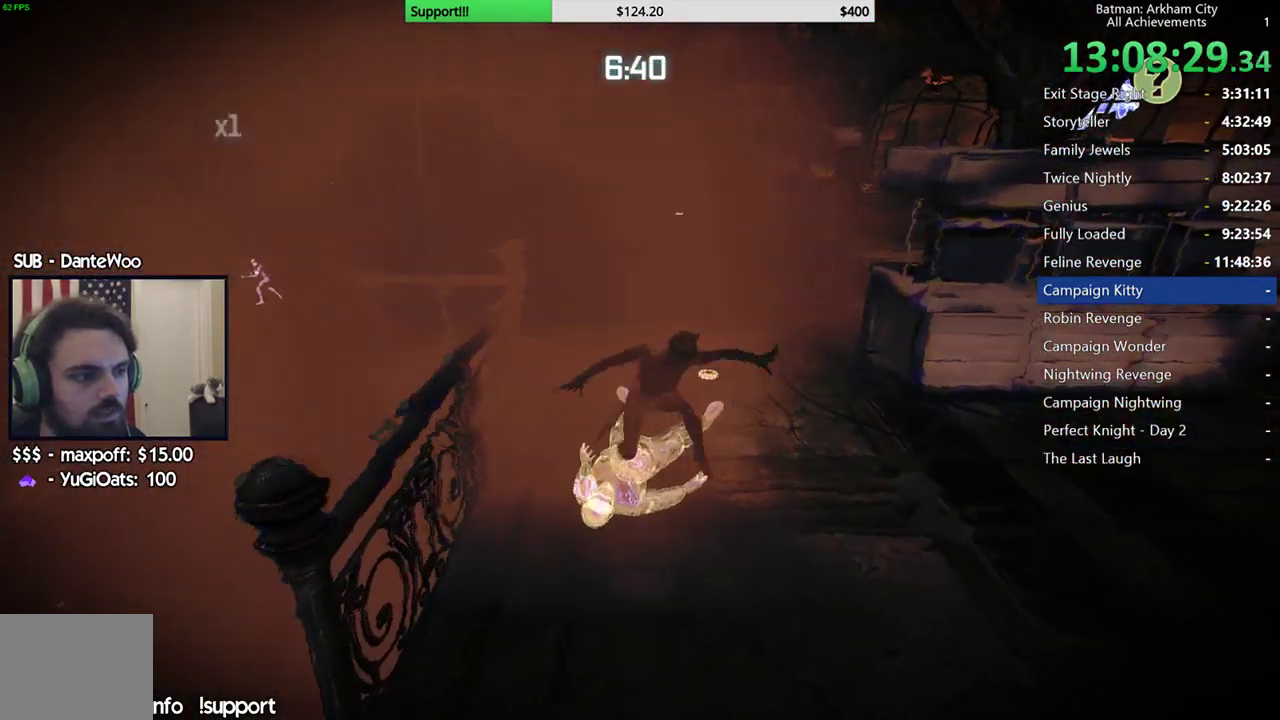
{"buttons": [], "left_stick": "right", "right_stick": "left", "events": [[17, "A", "up"], [83, "A", "down"], [200, "A", "up"], [367, "right_stick", "left"]]}
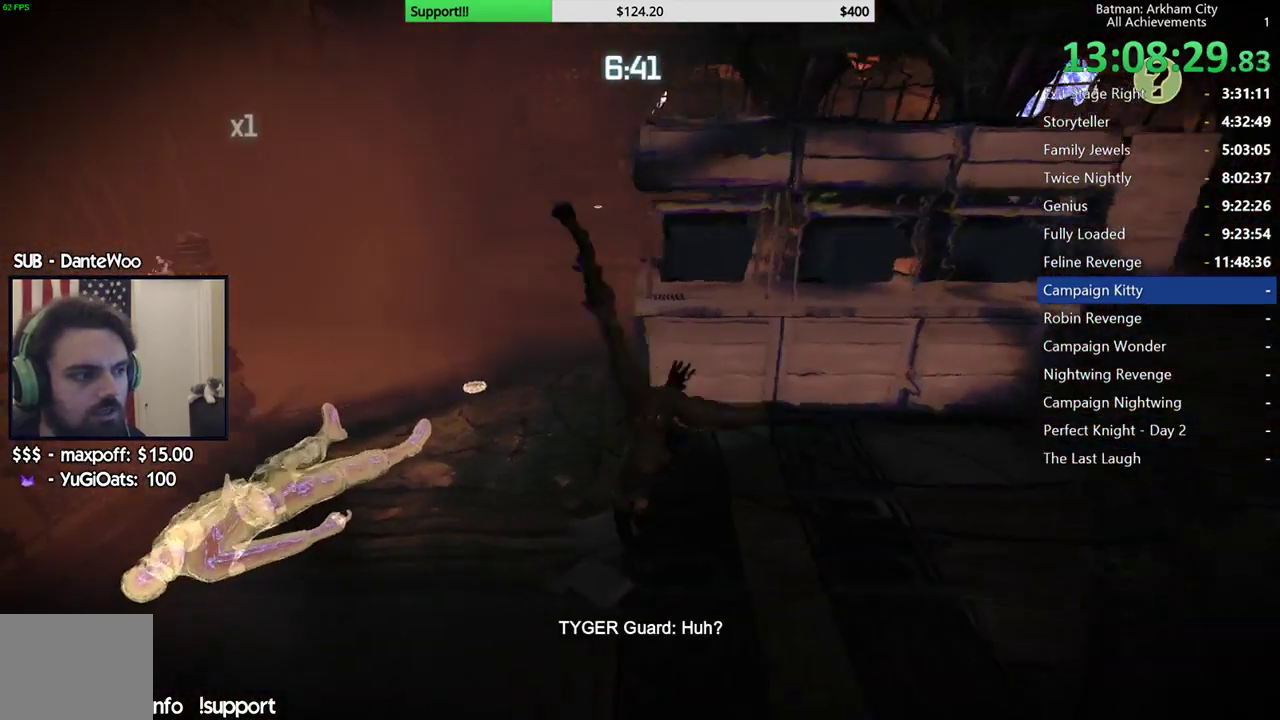
{"buttons": ["A"], "left_stick": "right", "right_stick": "center", "events": [[150, "right_stick", "center"], [233, "A", "down"]]}
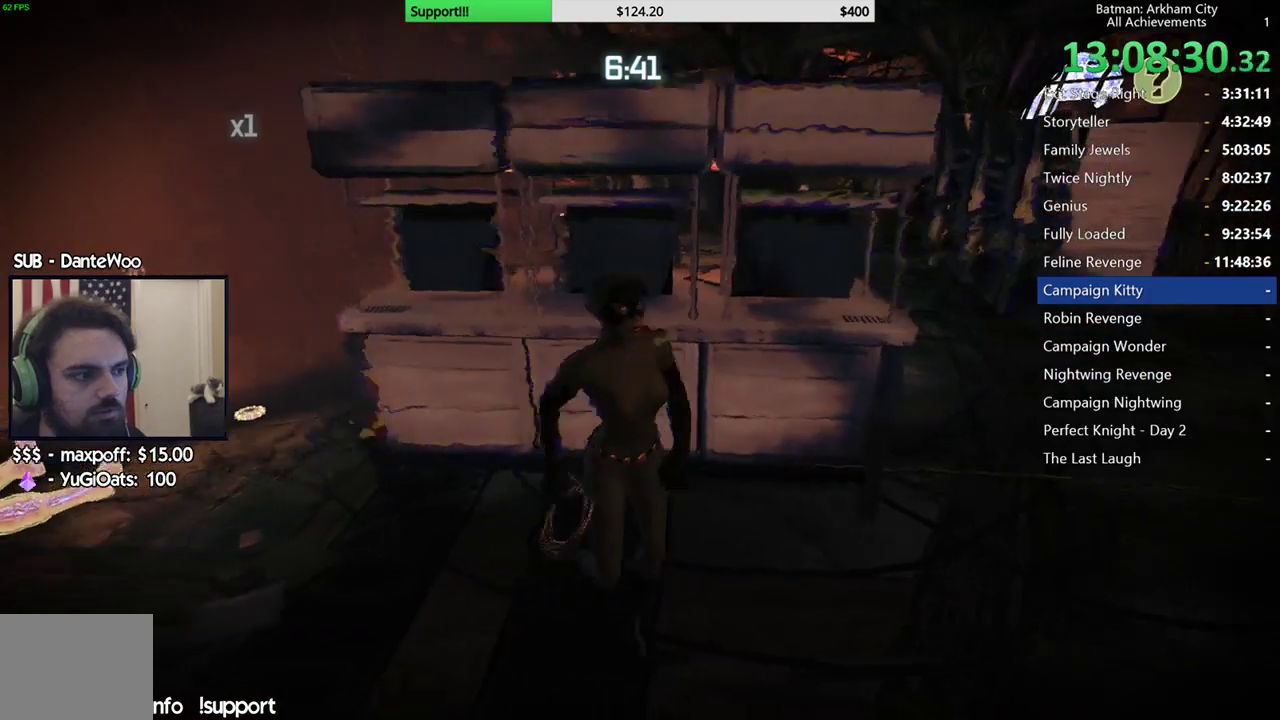
{"buttons": ["A"], "left_stick": "up-right", "right_stick": "left", "events": [[117, "right_stick", "left"], [217, "left_stick", "up-right"]]}
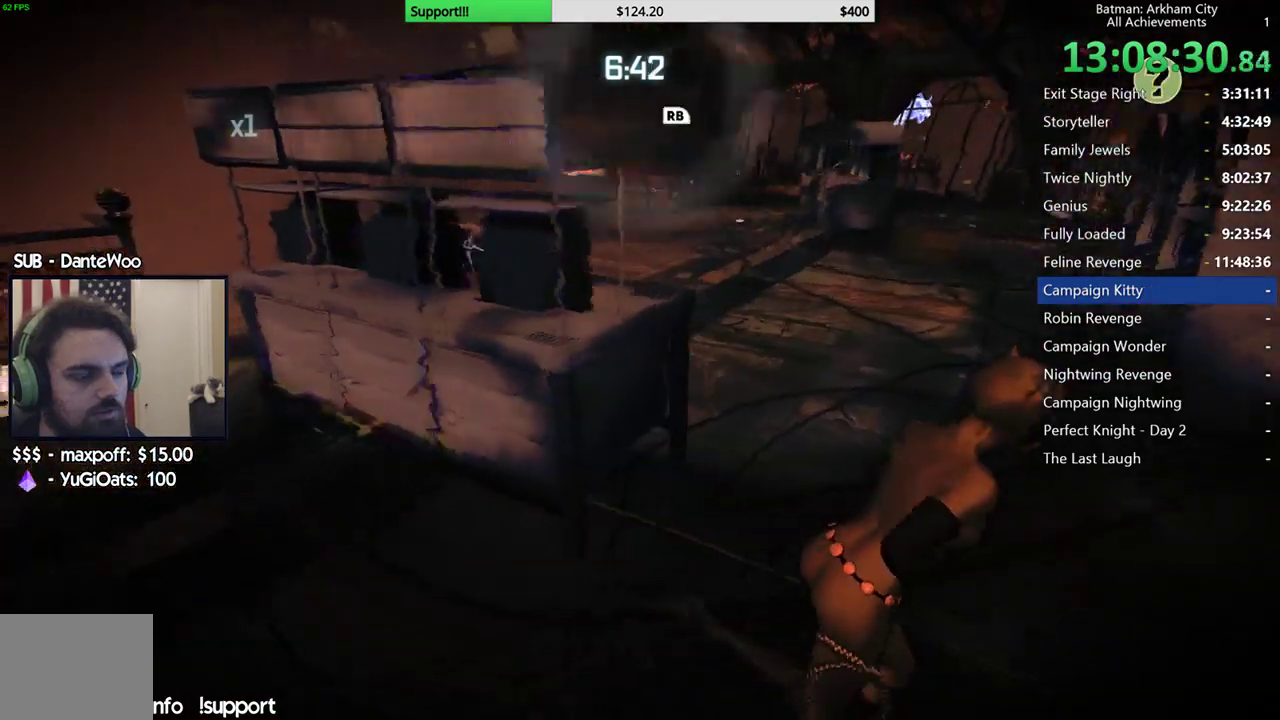
{"buttons": ["A"], "left_stick": "up-right", "right_stick": "left", "events": []}
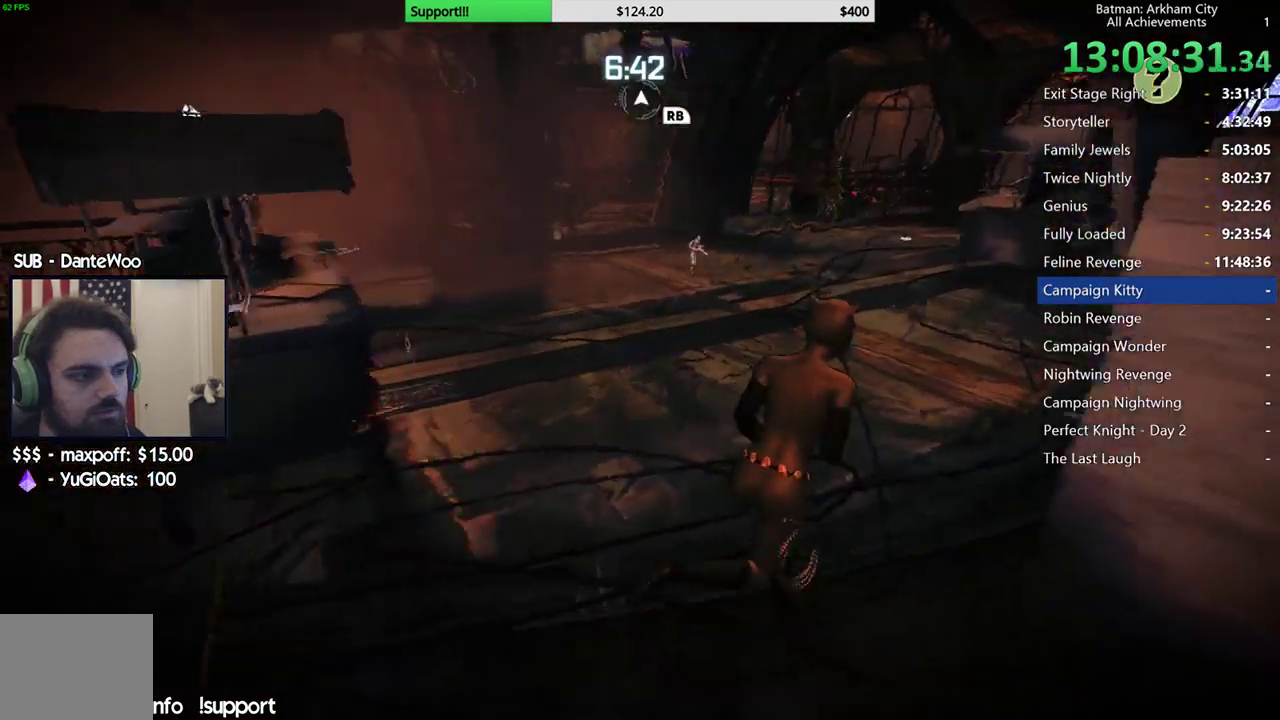
{"buttons": ["A"], "left_stick": "up-right", "right_stick": "left", "events": []}